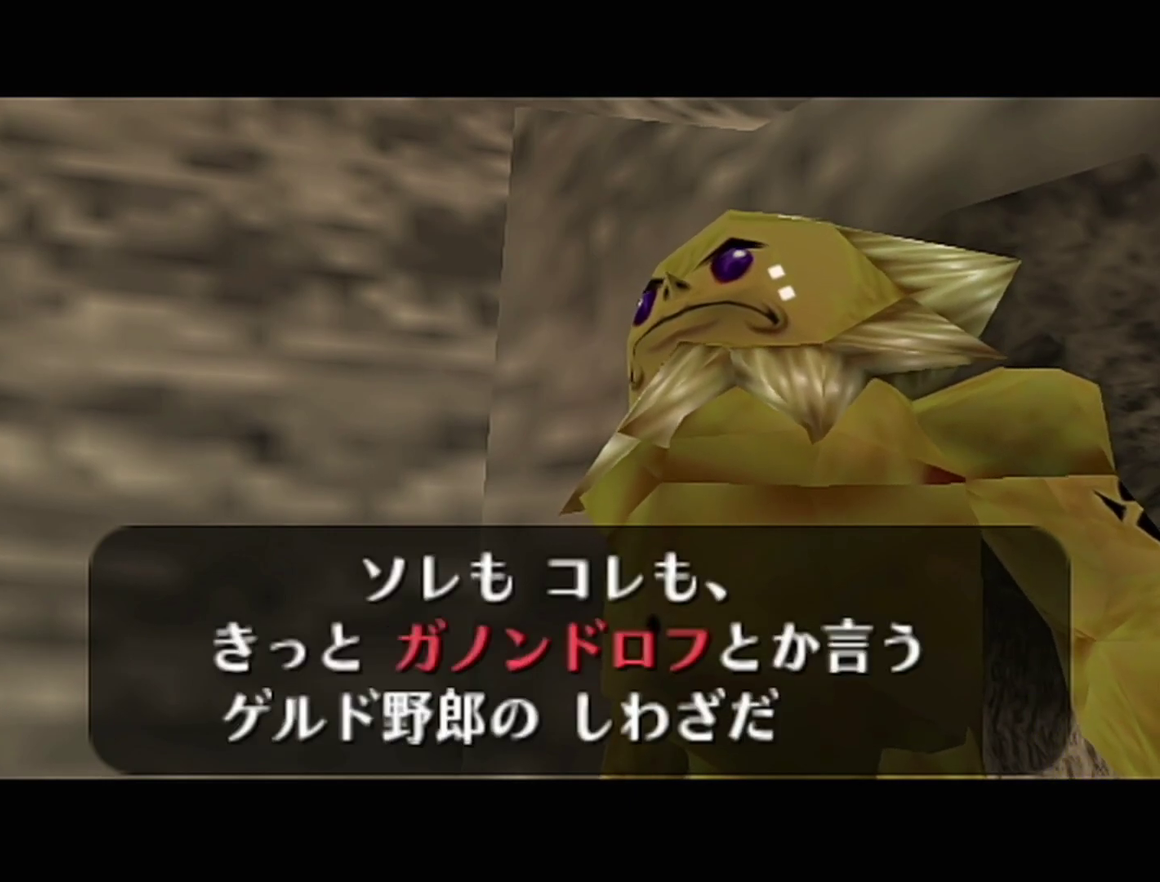
Gameplay with a controller (Nintendo layout); each line is a JSON object with the inputs held at the frame after it. "events" lists button and stick changes between this image and that frame as [ms after this image, input, new state], when the widget could be followed in between. Not read: L3 R3.
{"buttons": ["A"], "left_stick": "center", "events": [[33, "B", "up"], [67, "A", "down"], [100, "A", "up"], [100, "B", "down"], [167, "A", "down"], [167, "B", "up"], [233, "A", "up"], [233, "B", "down"], [267, "B", "up"], [283, "A", "down"], [350, "A", "up"], [350, "B", "down"], [383, "A", "down"], [383, "B", "up"], [450, "A", "up"], [450, "B", "down"], [500, "A", "down"], [500, "B", "up"]]}
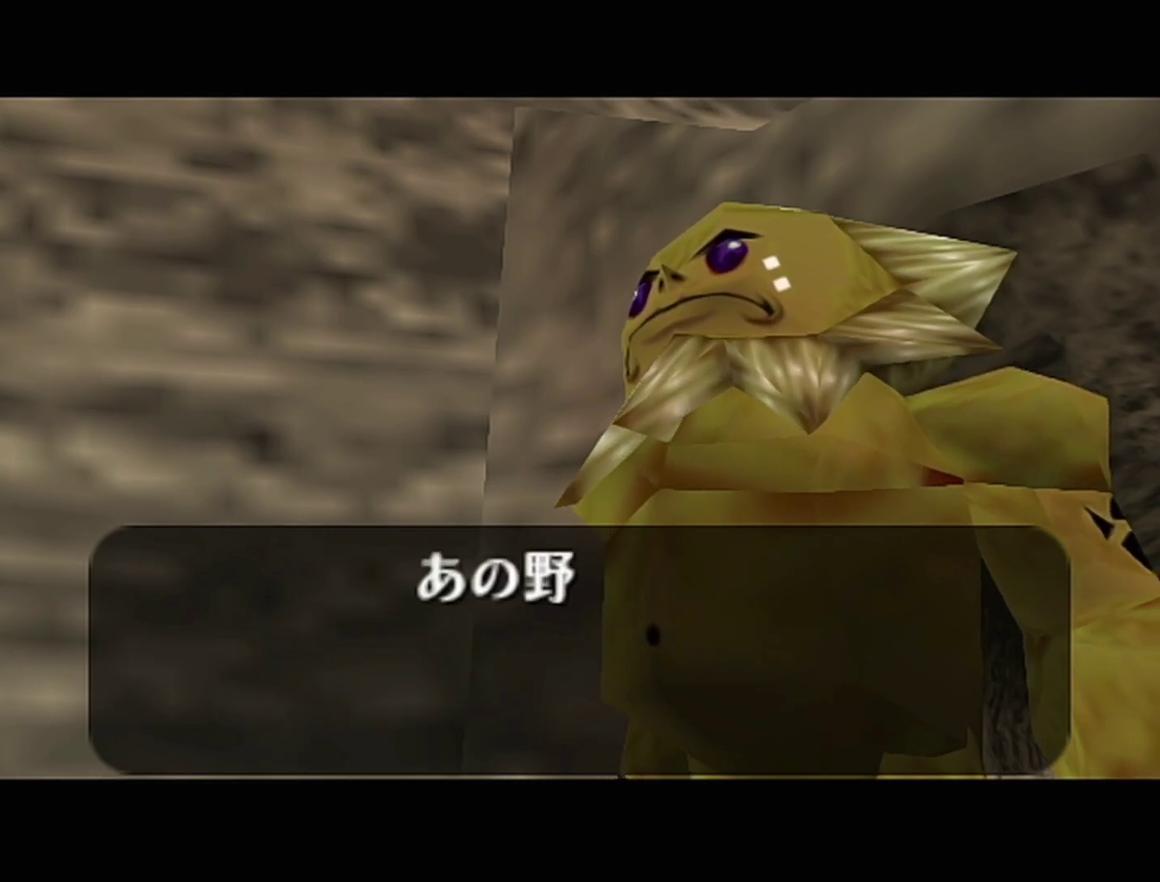
{"buttons": ["A"], "left_stick": "center", "events": [[67, "A", "up"], [133, "A", "down"], [200, "A", "up"], [200, "B", "down"], [217, "R1", "down"], [267, "A", "down"], [267, "B", "up"], [267, "R1", "up"], [317, "A", "up"], [483, "A", "down"]]}
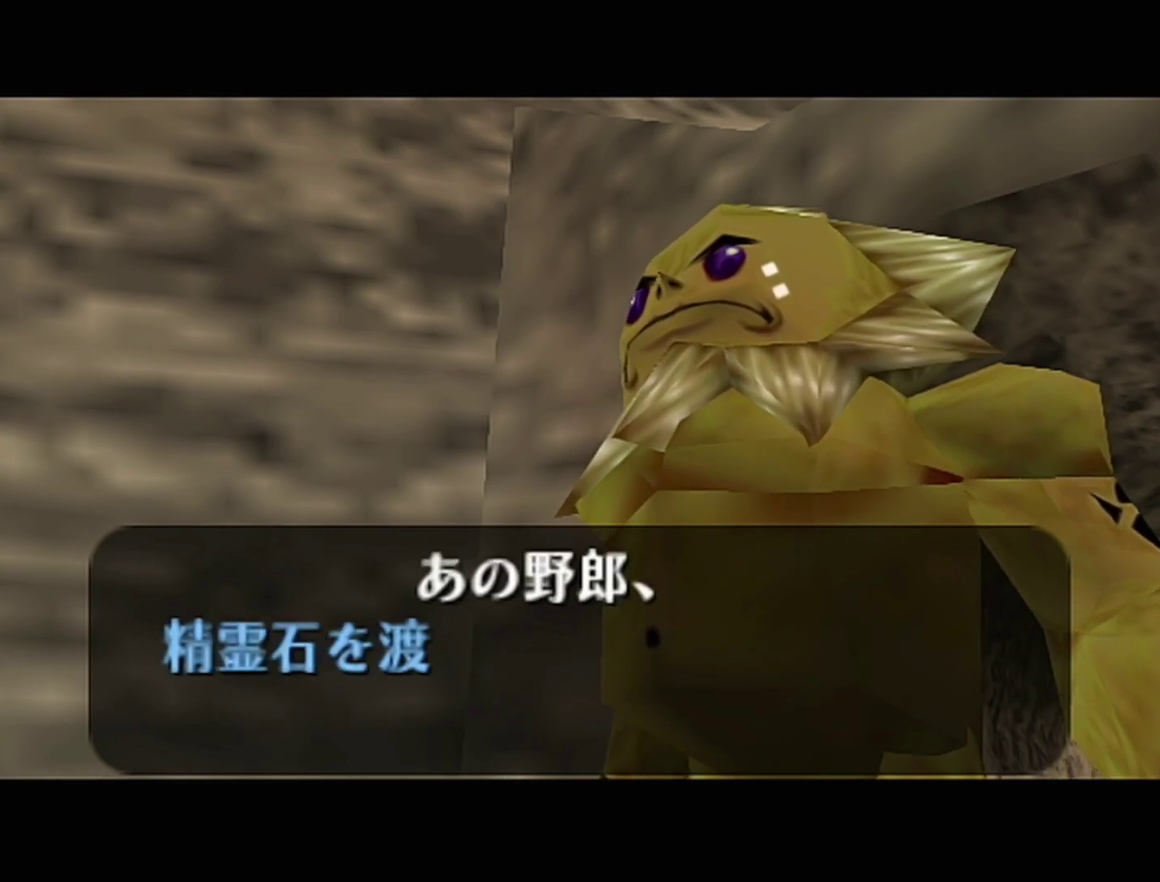
{"buttons": ["B"], "left_stick": "center", "events": [[67, "A", "up"], [67, "B", "down"], [100, "A", "down"], [100, "B", "up"], [167, "A", "up"], [167, "B", "down"], [200, "A", "down"], [200, "B", "up"], [250, "A", "up"], [250, "B", "down"], [283, "B", "up"], [317, "A", "down"], [383, "A", "up"], [450, "A", "down"], [483, "B", "down"], [500, "A", "up"]]}
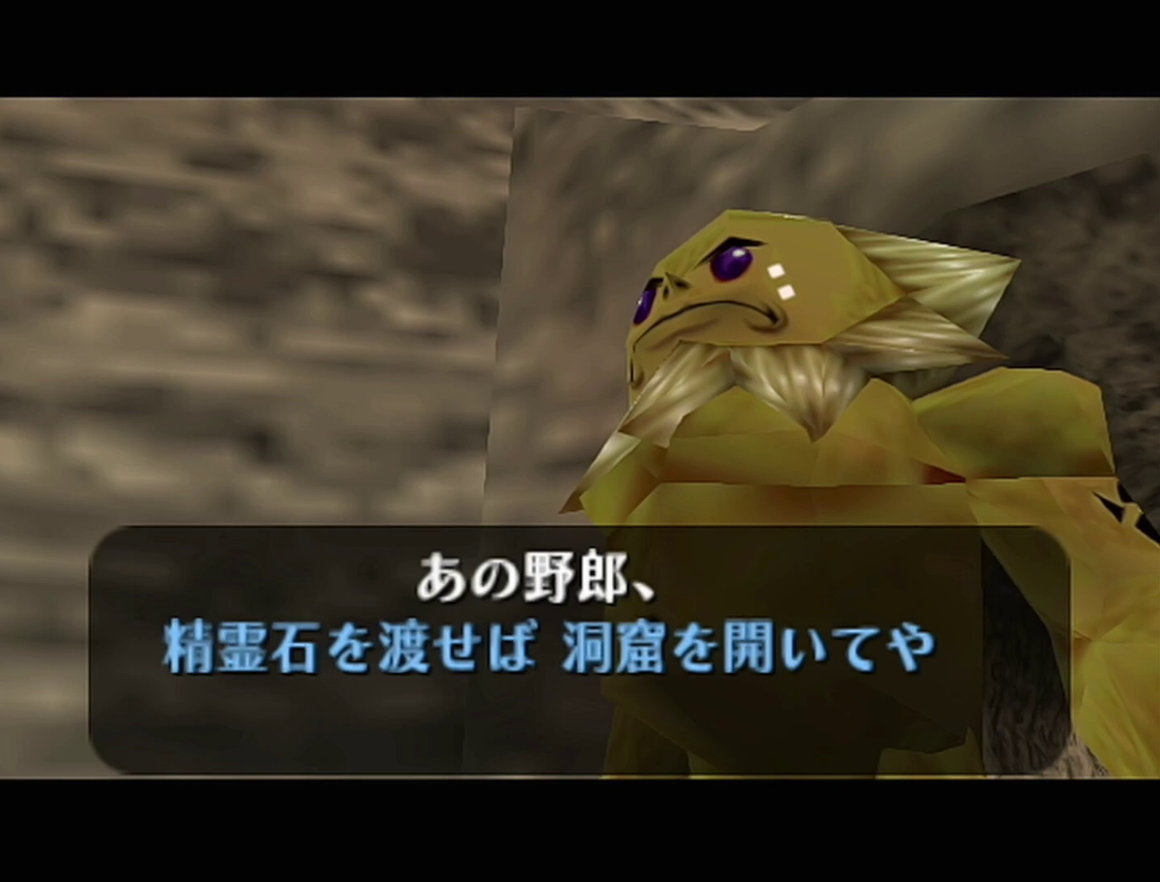
{"buttons": [], "left_stick": "center", "events": [[33, "A", "down"], [33, "B", "up"], [100, "A", "up"], [100, "B", "down"], [167, "A", "down"], [167, "B", "up"], [217, "A", "up"], [217, "B", "down"], [250, "B", "up"], [283, "A", "down"], [317, "A", "up"], [350, "B", "down"], [383, "A", "down"], [383, "B", "up"], [450, "A", "up"], [450, "B", "down"], [467, "B", "up"]]}
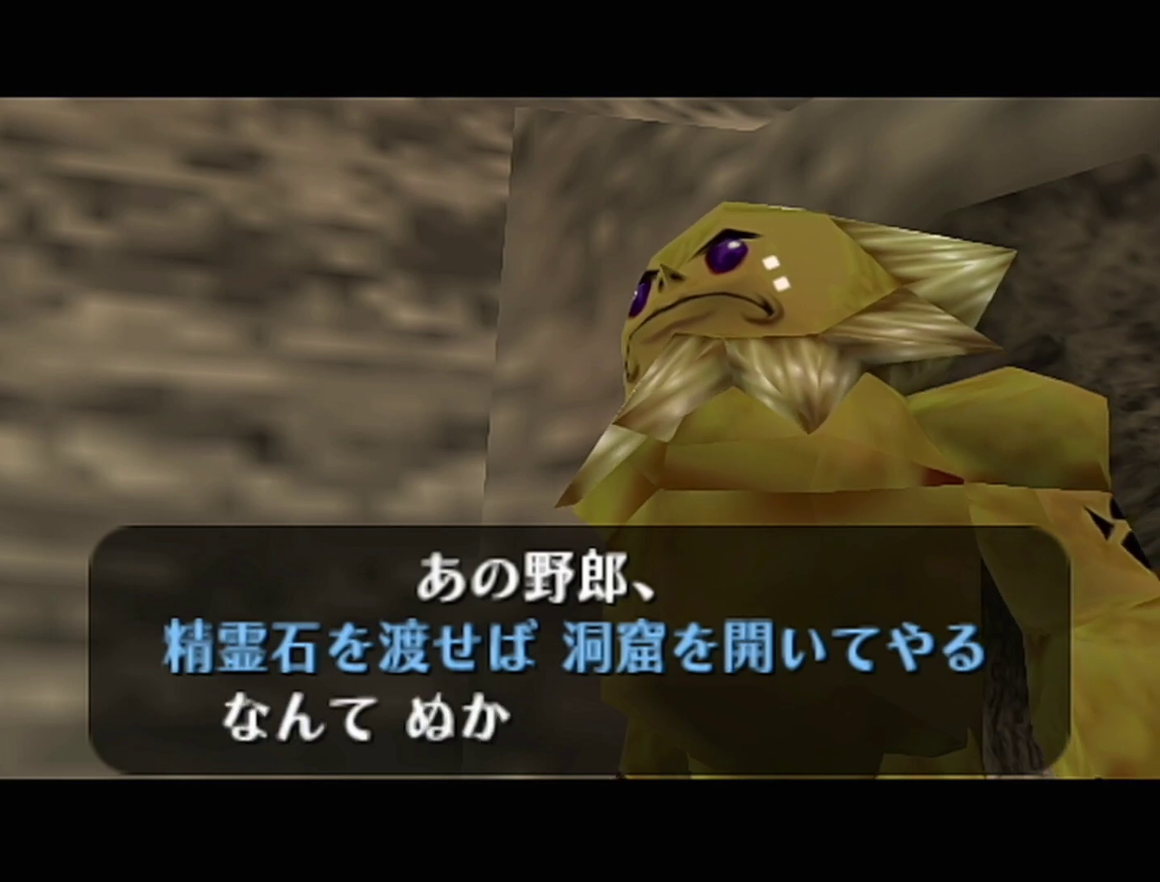
{"buttons": ["A"], "left_stick": "center", "events": [[100, "A", "down"], [383, "A", "up"], [450, "A", "down"]]}
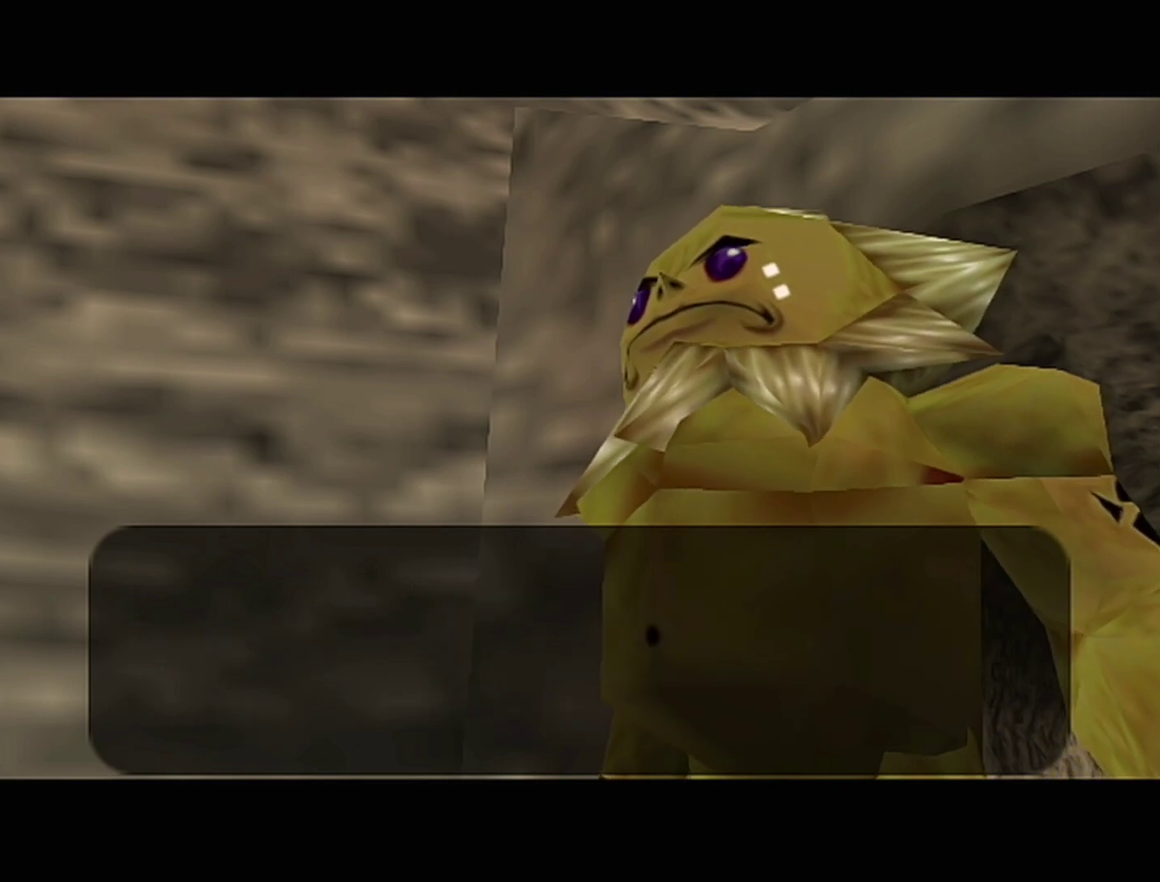
{"buttons": ["B"], "left_stick": "center", "events": [[100, "A", "up"], [167, "A", "down"], [200, "B", "down"], [267, "B", "up"], [317, "Z", "down"], [350, "A", "up"], [417, "A", "down"], [483, "Z", "up"], [500, "A", "up"], [500, "B", "down"]]}
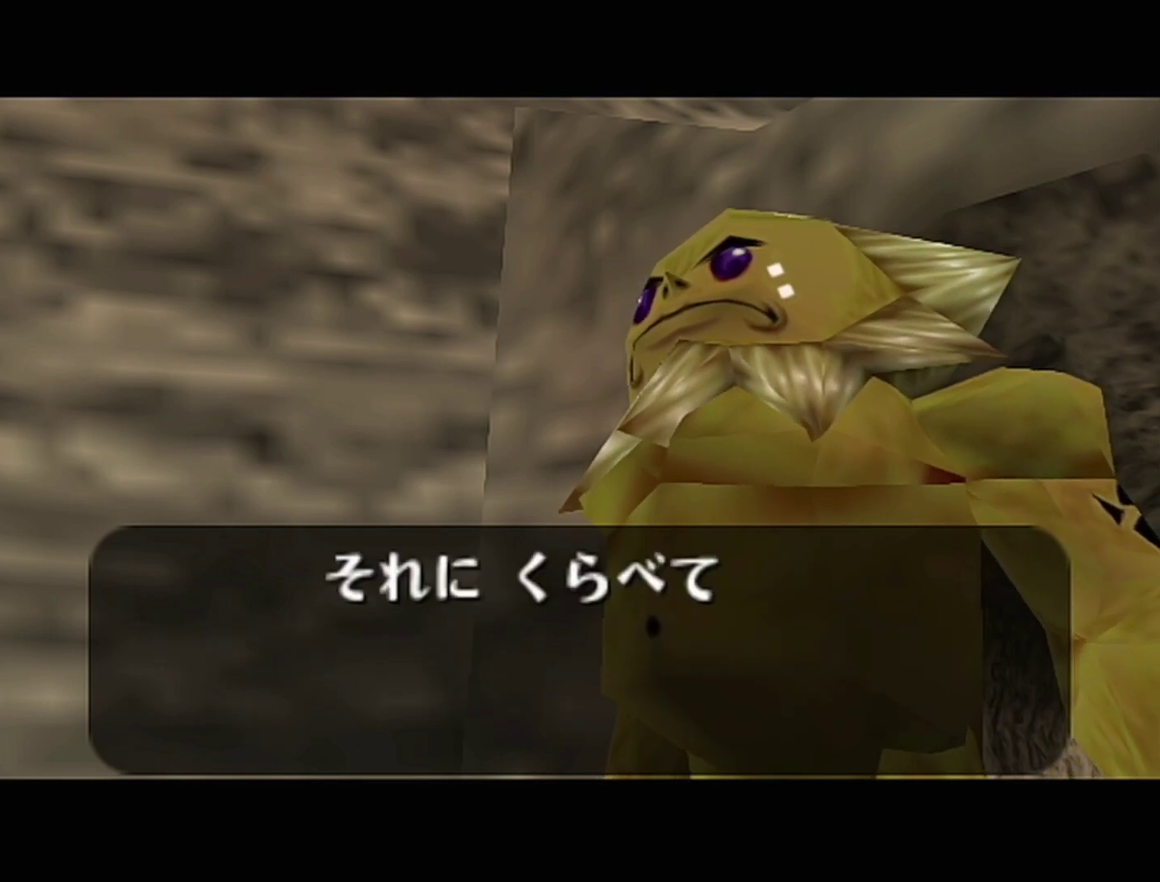
{"buttons": ["B"], "left_stick": "center", "events": [[100, "A", "down"], [100, "B", "up"], [250, "A", "up"], [250, "B", "down"], [317, "A", "down"], [317, "B", "up"], [383, "A", "up"], [383, "B", "down"], [450, "A", "down"], [450, "B", "up"], [500, "A", "up"], [500, "B", "down"]]}
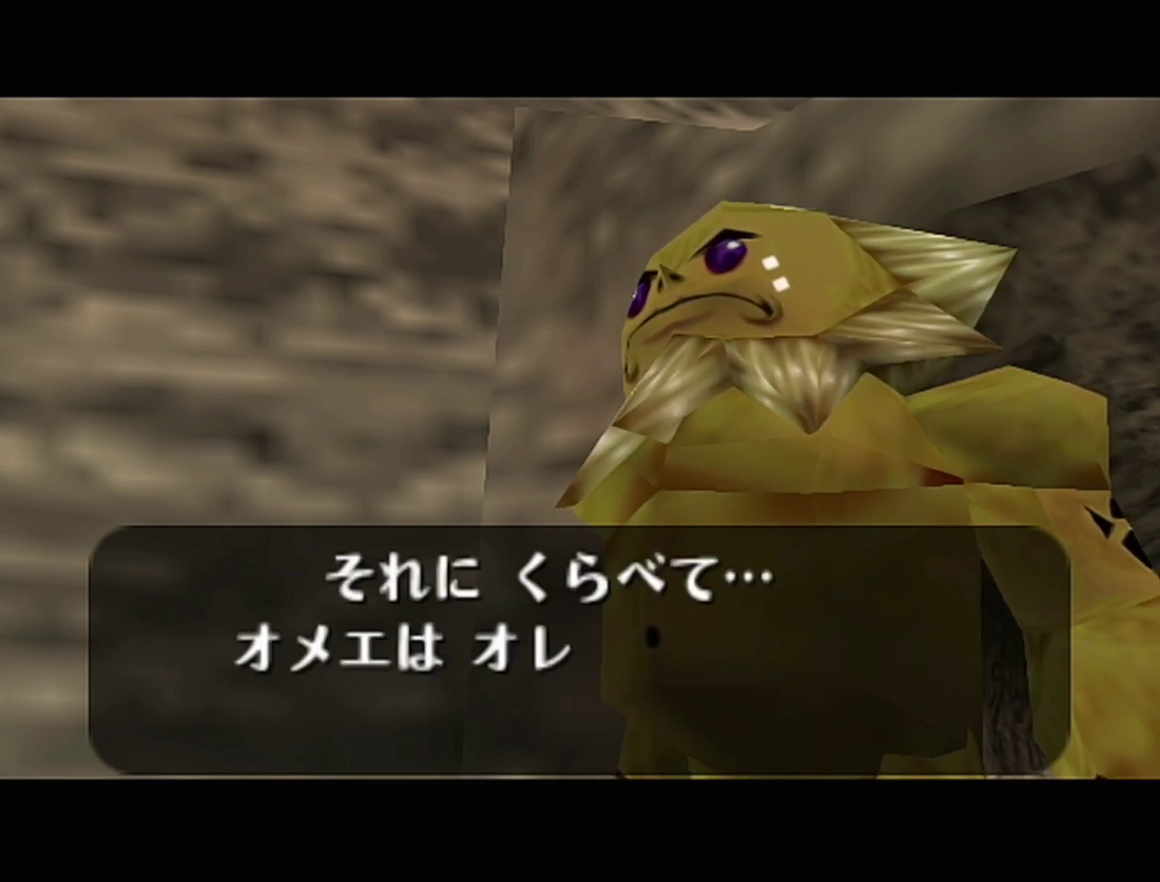
{"buttons": [], "left_stick": "center", "events": [[200, "A", "down"], [200, "B", "up"], [250, "A", "up"], [250, "B", "down"], [317, "A", "down"], [317, "B", "up"], [383, "A", "up"]]}
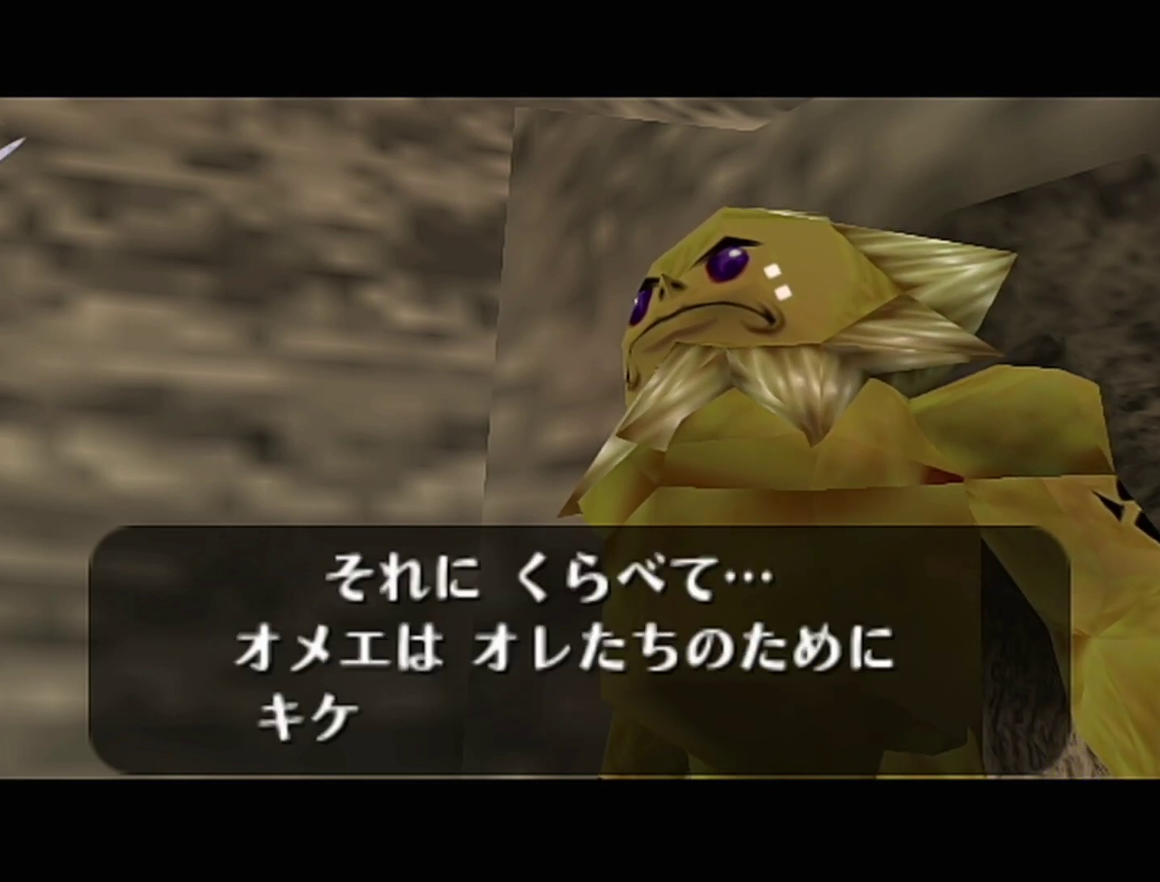
{"buttons": ["A"], "left_stick": "center", "events": [[167, "A", "down"], [233, "A", "up"], [317, "B", "down"], [383, "A", "down"], [383, "B", "up"]]}
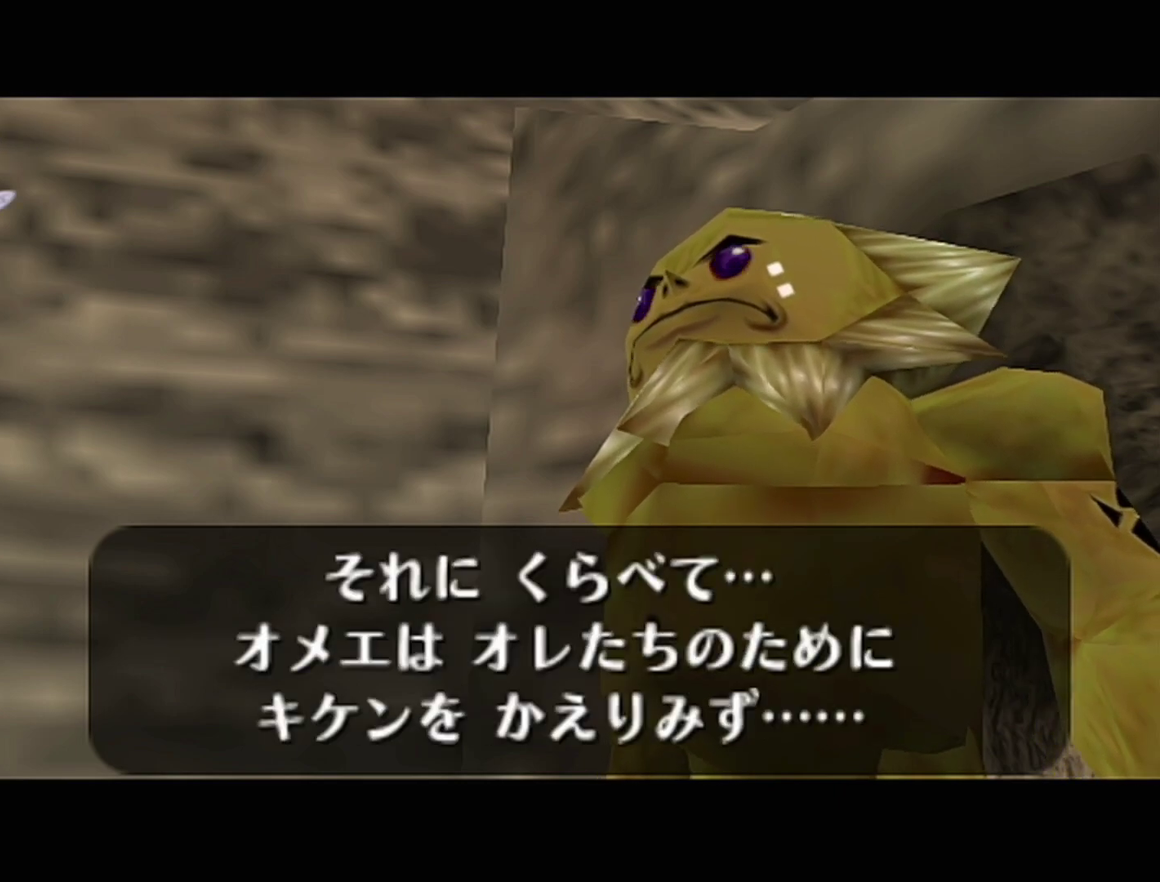
{"buttons": [], "left_stick": "center", "events": [[33, "A", "up"], [100, "A", "down"], [167, "A", "up"], [233, "A", "down"], [283, "A", "up"], [350, "A", "down"], [467, "A", "up"]]}
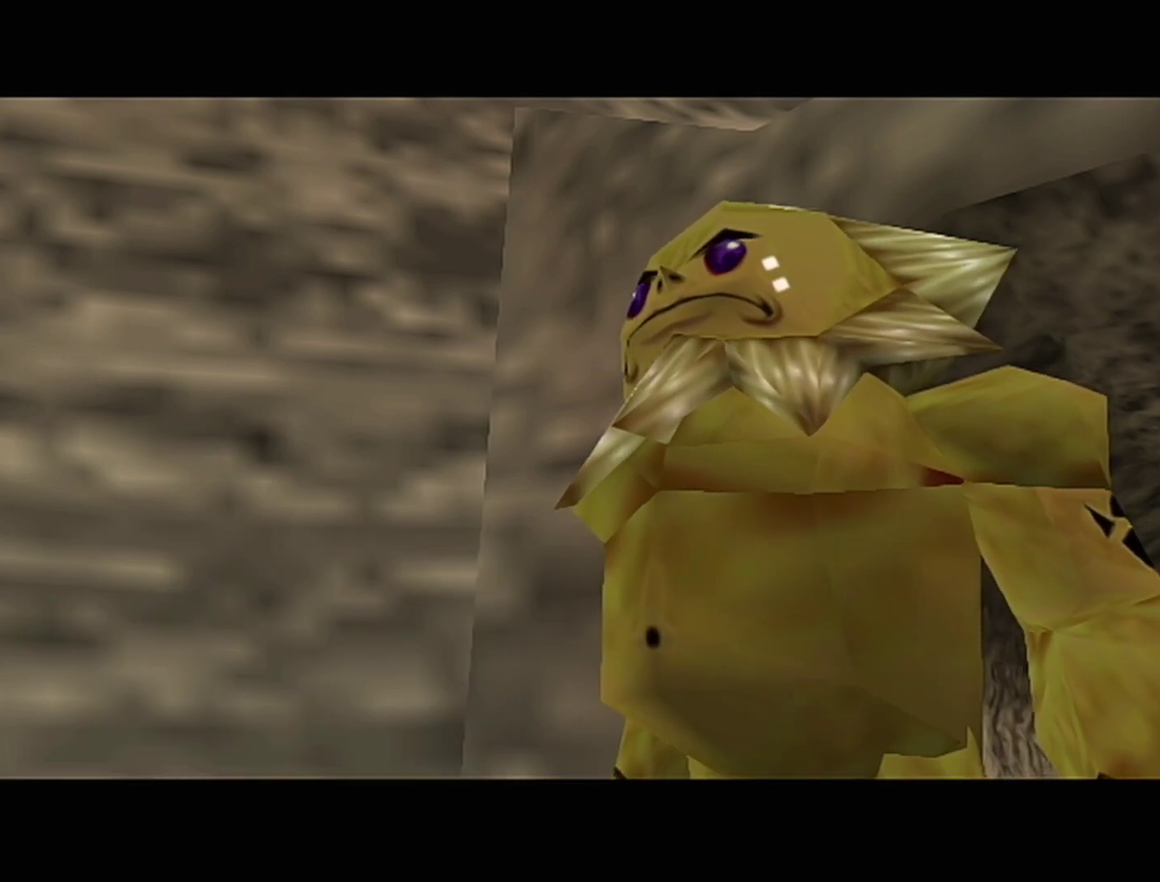
{"buttons": [], "left_stick": "center", "events": []}
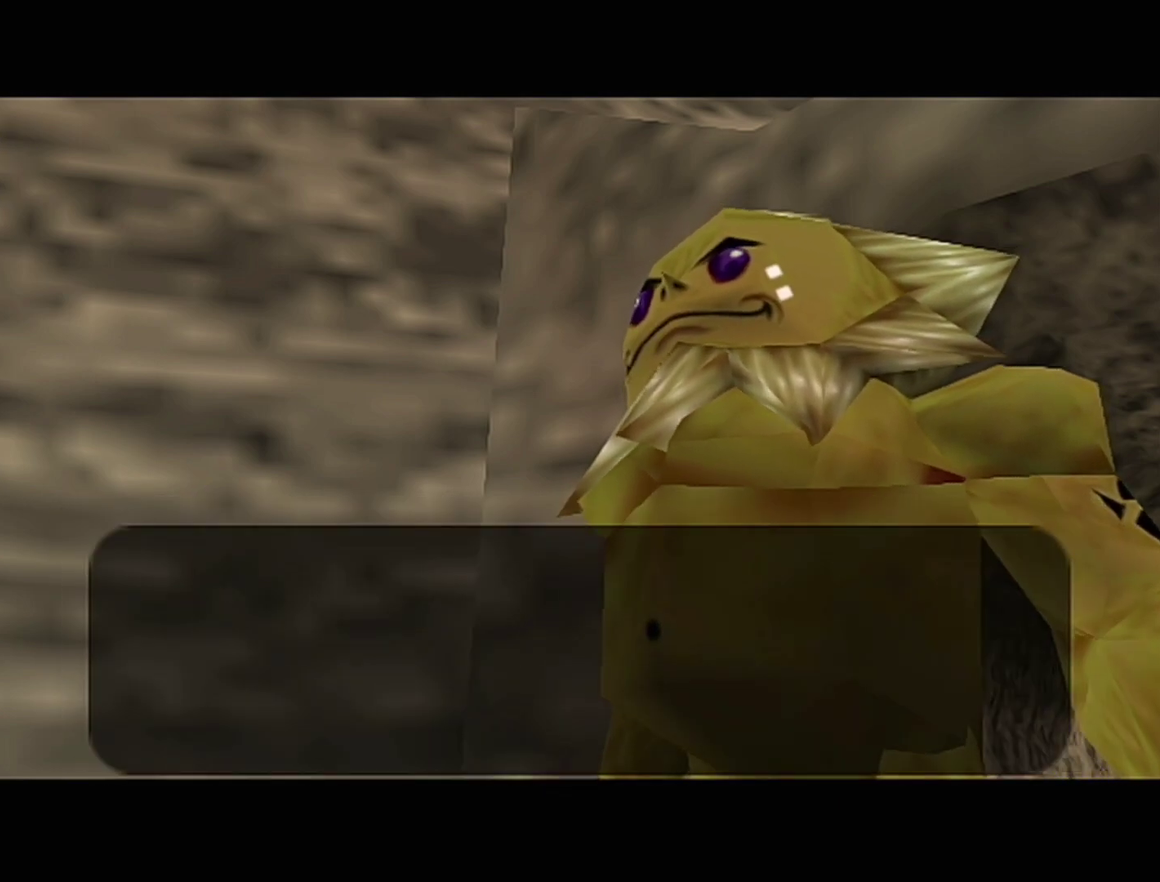
{"buttons": ["B"], "left_stick": "center", "events": [[133, "Z", "down"], [167, "B", "down"], [283, "A", "down"], [317, "B", "up"], [317, "Z", "up"], [500, "A", "up"], [500, "B", "down"]]}
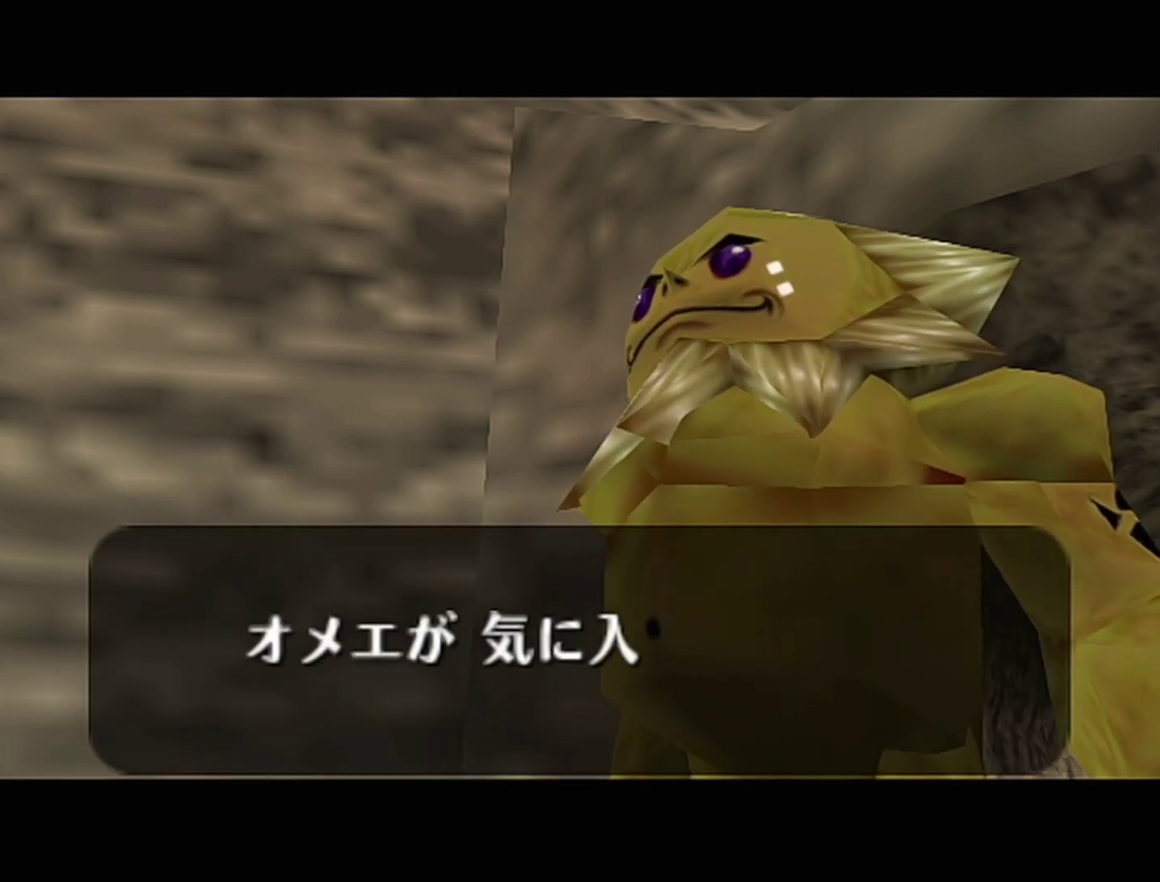
{"buttons": ["B"], "left_stick": "center", "events": [[67, "A", "down"], [67, "B", "up"], [133, "A", "up"], [133, "B", "down"], [167, "Z", "down"], [200, "A", "down"], [200, "B", "up"], [250, "A", "up"], [250, "B", "down"], [317, "A", "down"], [317, "B", "up"], [350, "Z", "up"], [383, "A", "up"], [383, "B", "down"], [450, "A", "down"], [450, "B", "up"], [500, "A", "up"], [500, "B", "down"]]}
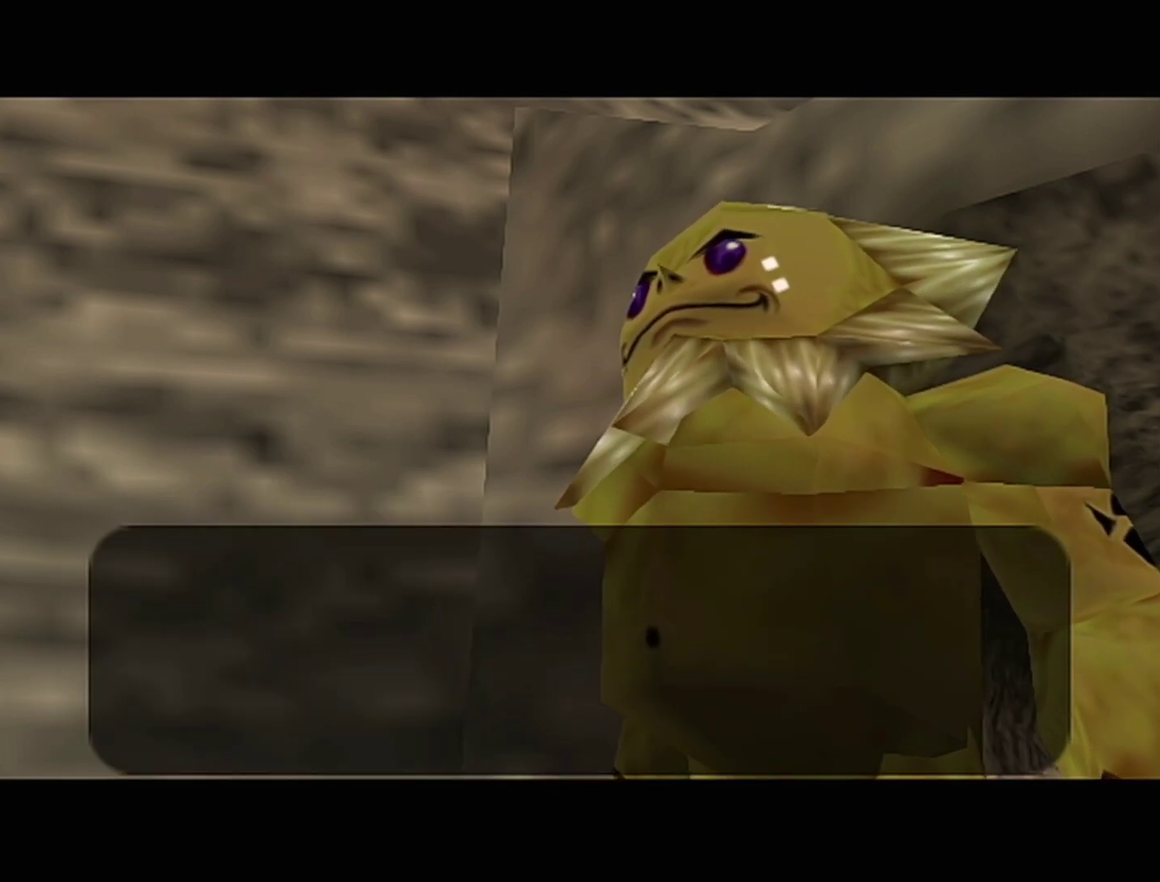
{"buttons": ["B"], "left_stick": "center", "events": [[67, "A", "down"], [167, "B", "up"], [233, "A", "up"], [233, "B", "down"], [283, "B", "up"], [317, "A", "down"], [350, "B", "down"], [383, "A", "up"], [417, "B", "up"], [467, "B", "down"]]}
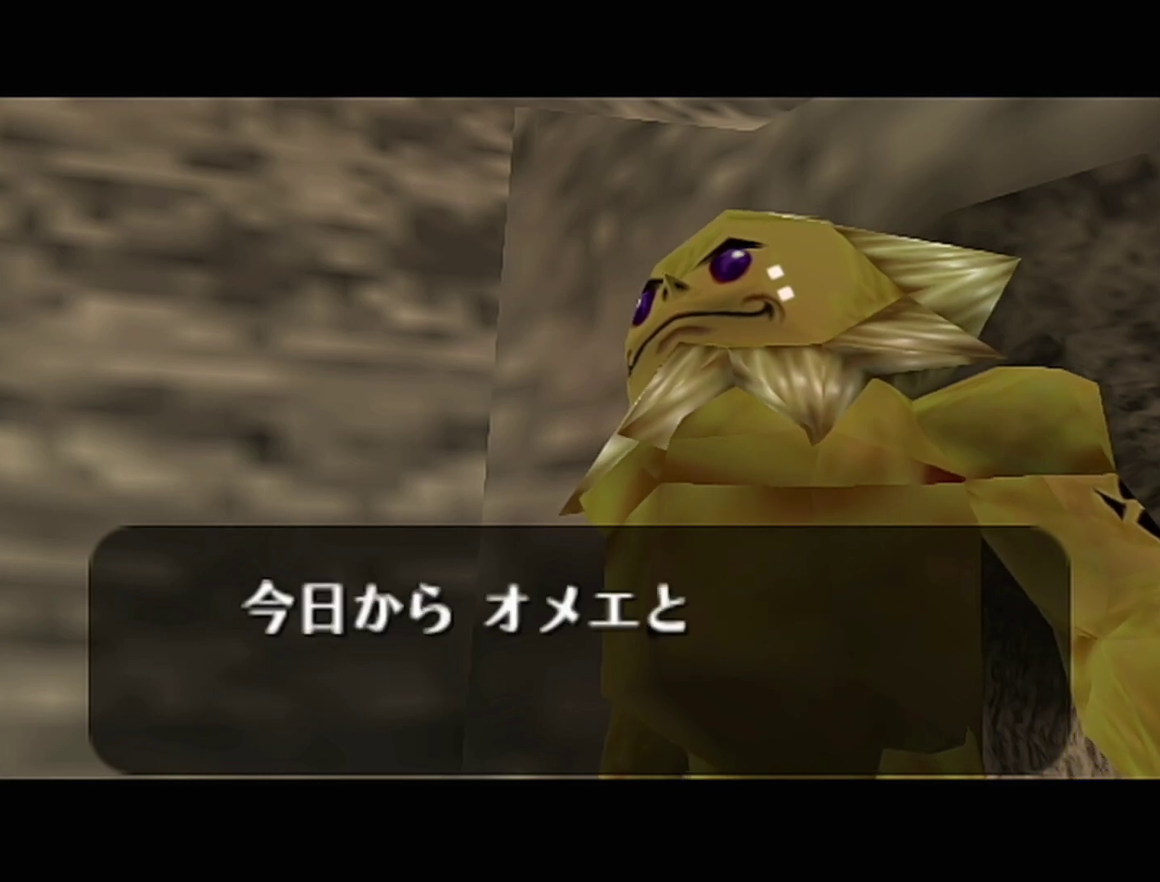
{"buttons": ["B"], "left_stick": "center", "events": [[33, "B", "up"], [100, "B", "down"], [167, "A", "down"], [167, "B", "up"], [250, "A", "up"], [317, "A", "down"], [500, "A", "up"], [500, "B", "down"]]}
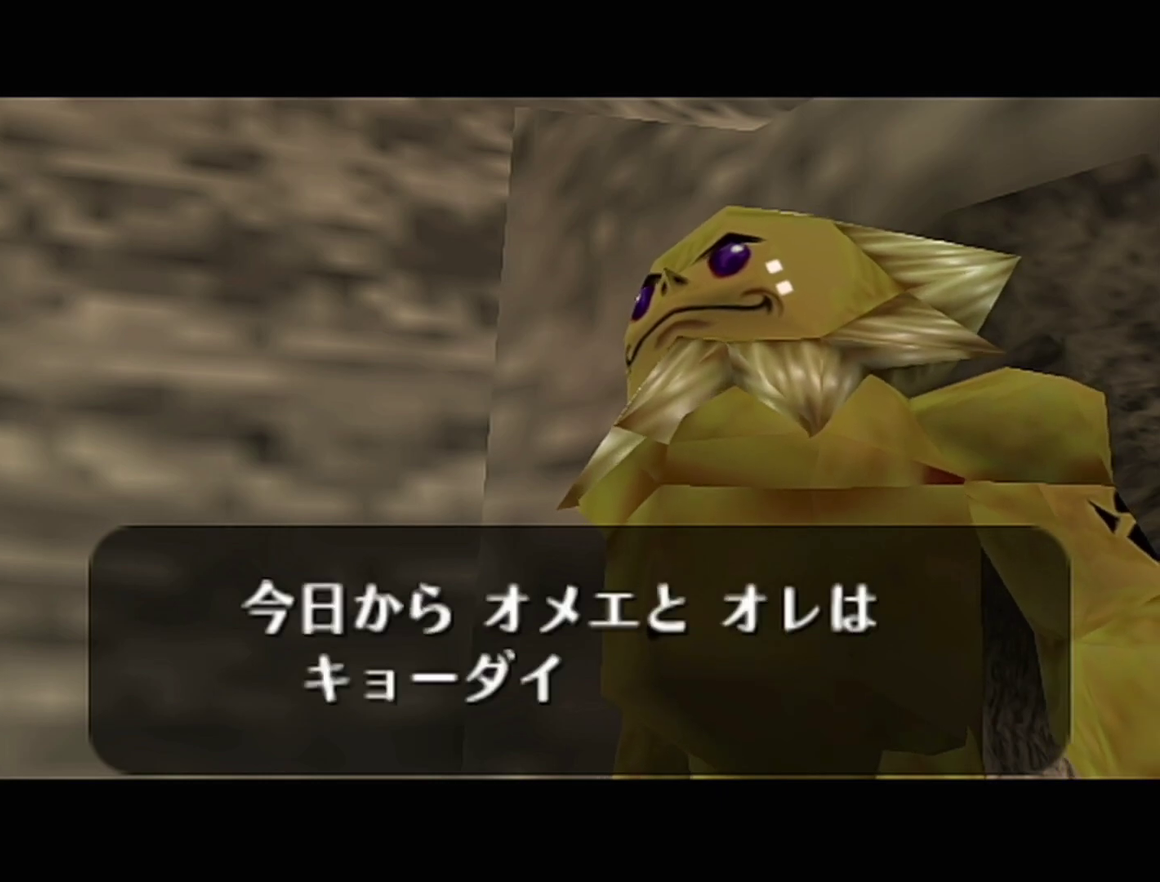
{"buttons": [], "left_stick": "center", "events": [[167, "A", "down"], [167, "B", "up"], [233, "A", "up"], [233, "B", "down"], [283, "A", "down"], [283, "B", "up"], [467, "A", "up"]]}
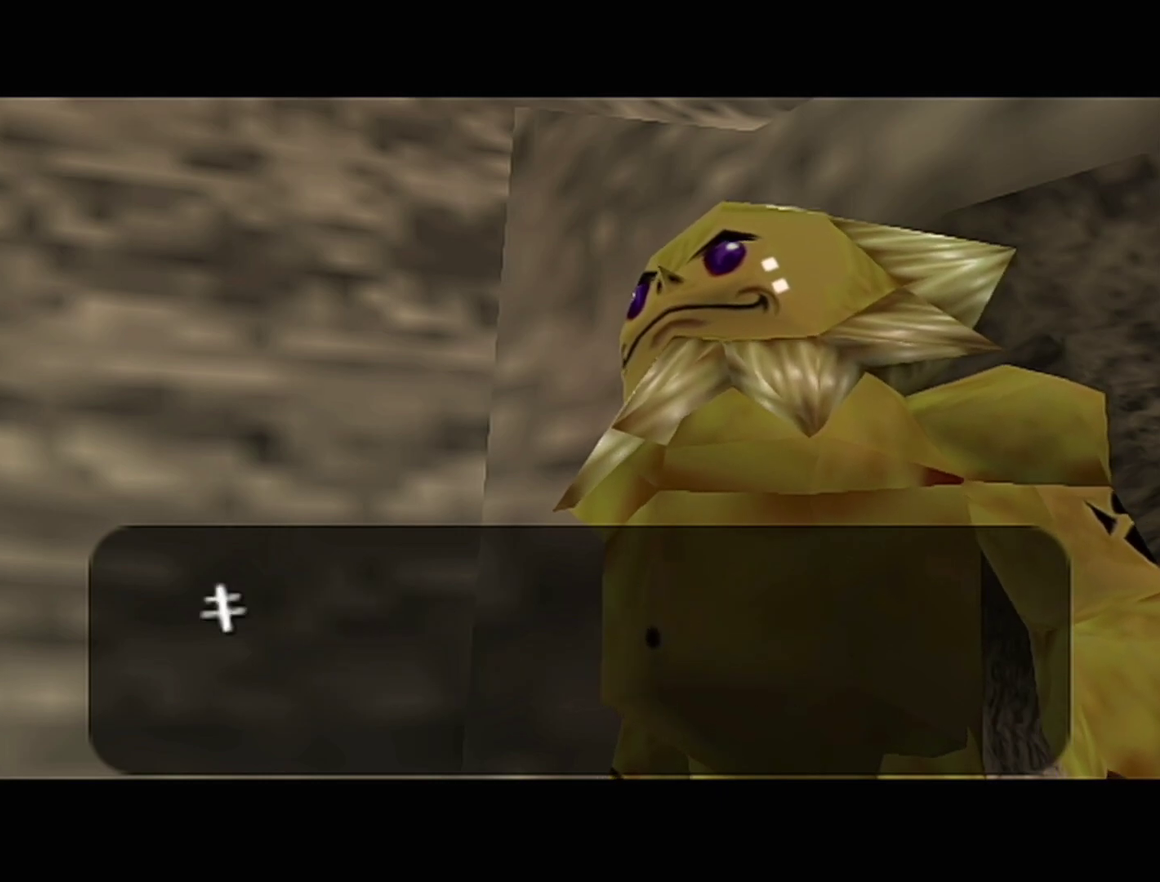
{"buttons": ["B"], "left_stick": "center", "events": [[33, "A", "down"], [67, "B", "down"], [100, "A", "up"], [133, "B", "up"], [167, "A", "down"], [233, "A", "up"], [233, "B", "down"], [283, "A", "down"], [283, "B", "up"], [500, "A", "up"], [500, "B", "down"]]}
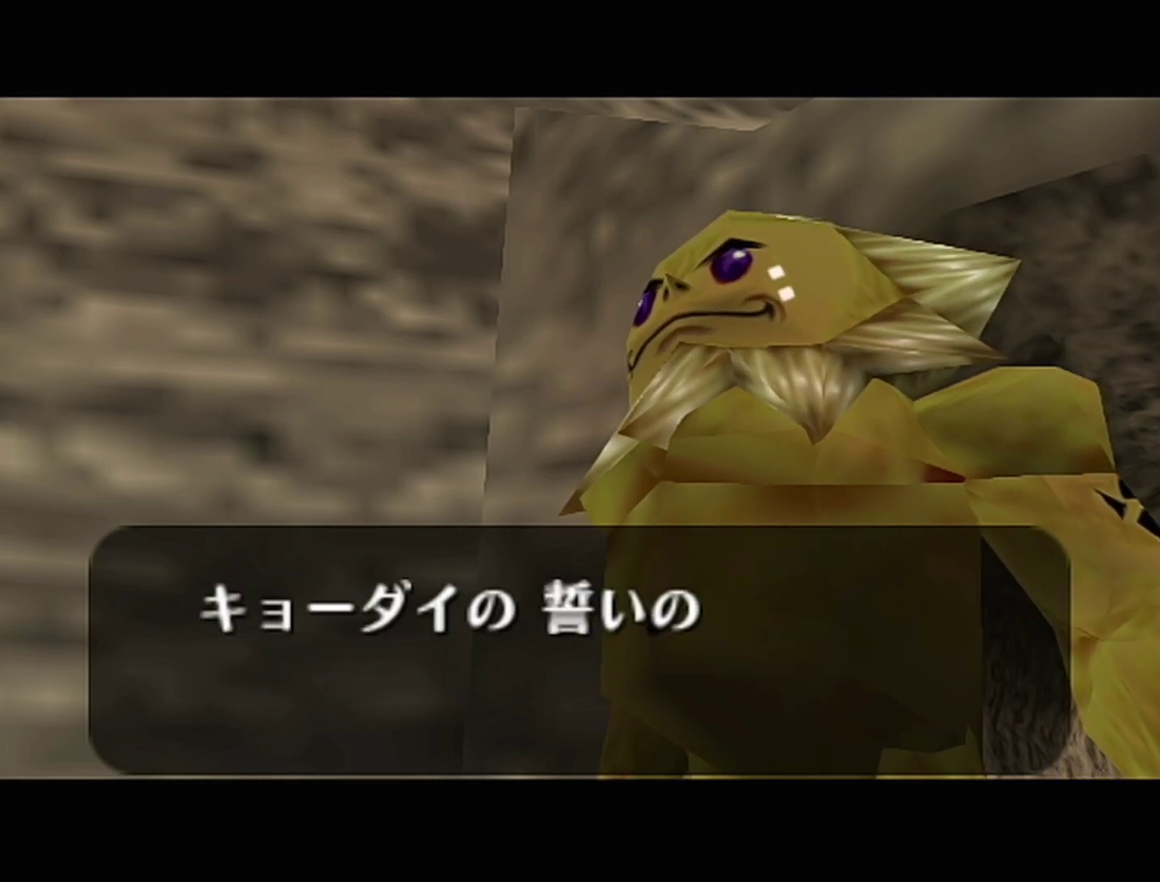
{"buttons": ["B"], "left_stick": "center", "events": [[67, "A", "down"], [67, "B", "up"], [133, "A", "up"], [133, "B", "down"], [200, "A", "down"], [200, "B", "up"], [250, "A", "up"], [317, "A", "down"], [467, "A", "up"], [467, "B", "down"]]}
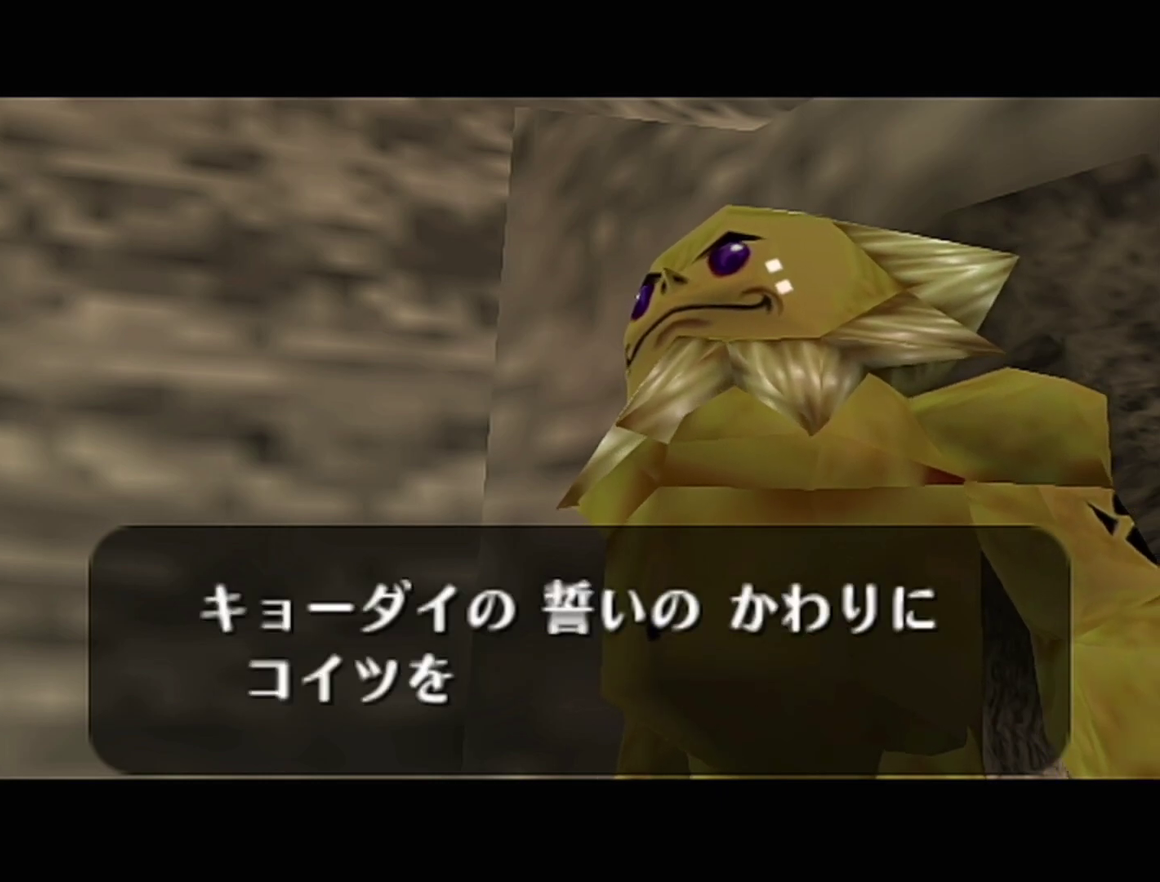
{"buttons": ["A"], "left_stick": "center", "events": [[33, "A", "down"], [33, "B", "up"], [200, "A", "up"], [200, "B", "down"], [383, "A", "down"], [383, "B", "up"]]}
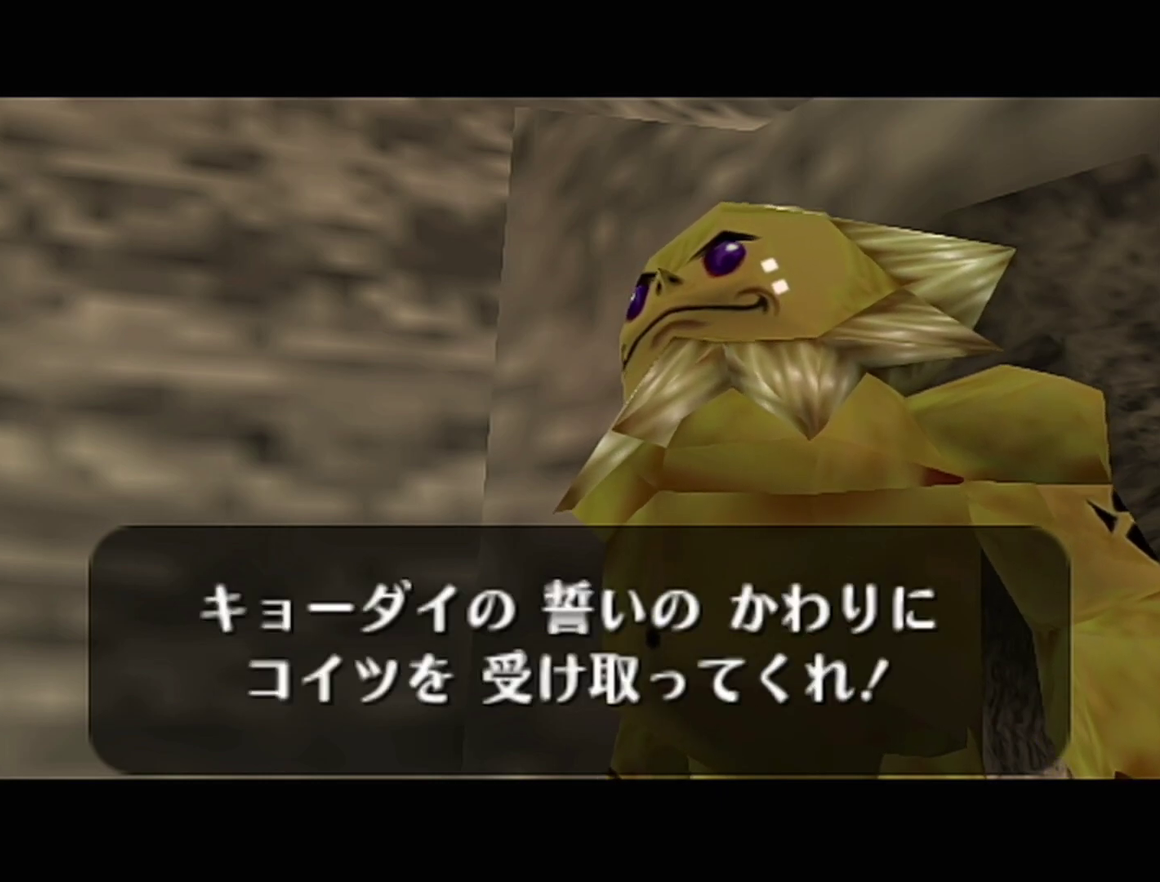
{"buttons": [], "left_stick": "center", "events": [[133, "A", "up"], [133, "B", "down"], [200, "B", "up"], [283, "A", "down"], [450, "A", "up"]]}